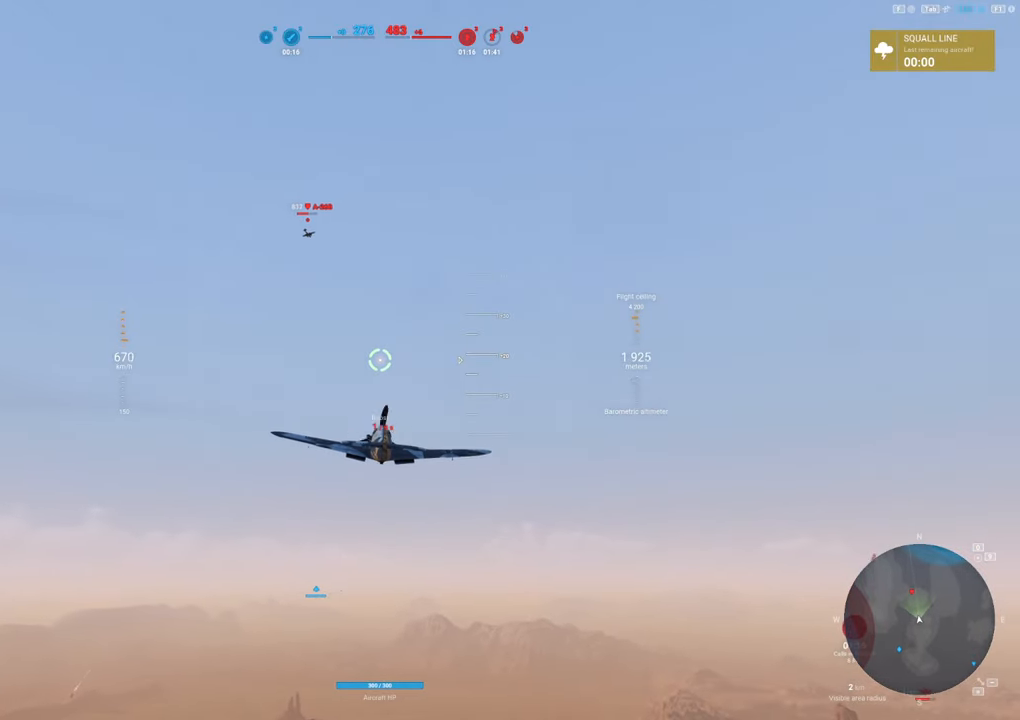
Gameplay with keyboard and mouse; each line is a JSON object with the keys and mouse buttons held at the frame after it. "events" lists presses ("down") and releases ("up") of "1", "2", "3", "4", "5", "a", "alt", "c", "caps_lock", "ctrl", "d", "e", "f", "g", "q", "r", "s", "shift", "space", "t", "tab", "v", "w", "x", "z", "mouse_left", "mouse_wheel" and "mouse_right" between this image and that frame as [ms after this image, input, new state], when the widget could be followed in between. "mouse_left", "mouse_wheel", "mouse_right" = the "left", "wheel", "right" buttons of the "mouse" list. No other keys are recorded. "wheel" means that the mouse wheel is clicked or scrolled. "mouse_move" is the direction in which the mouse moves at that frame (one of eight, or "still"), when it could be read.
{"keys": ["shift"], "mouse": [], "mouse_move": "still", "events": []}
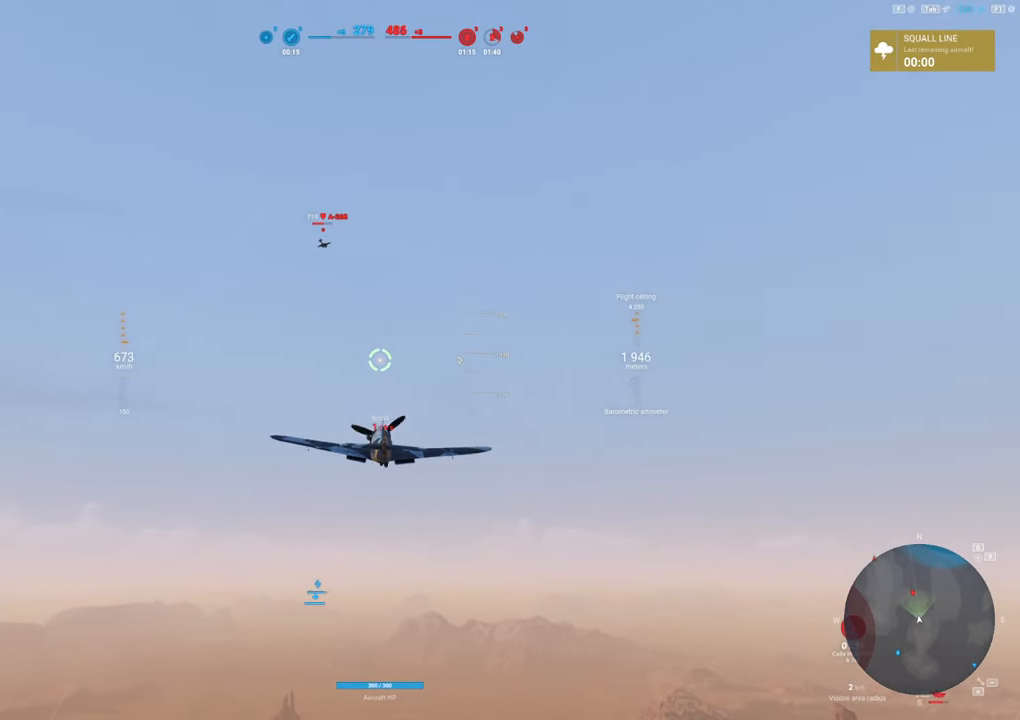
{"keys": ["shift"], "mouse": [], "mouse_move": "still", "events": []}
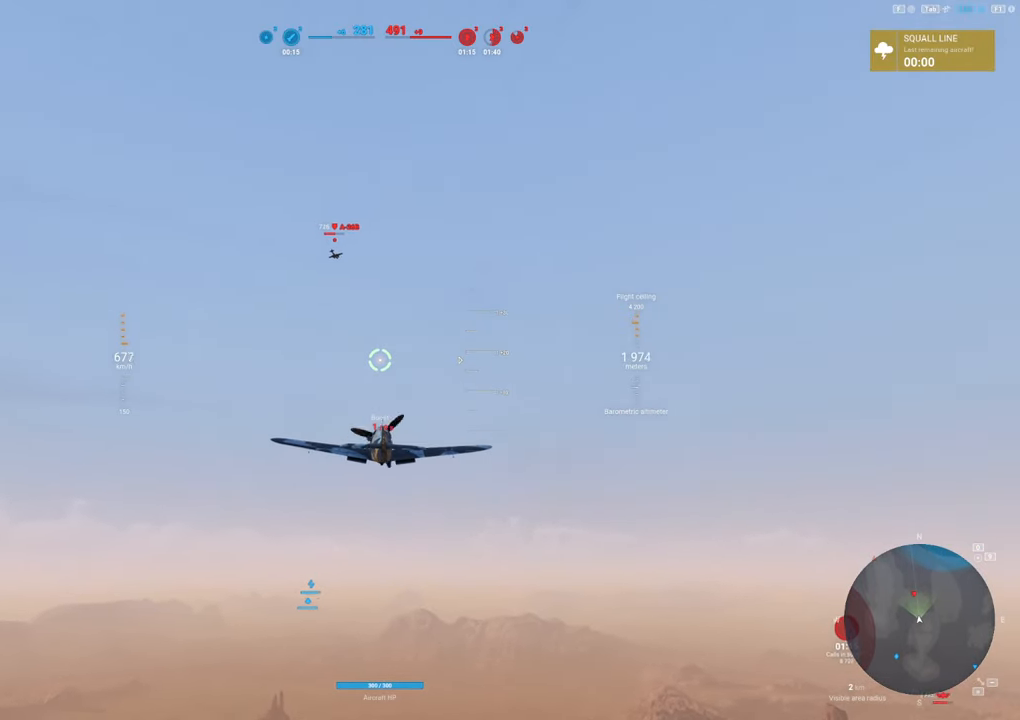
{"keys": ["shift"], "mouse": [], "mouse_move": "still", "events": []}
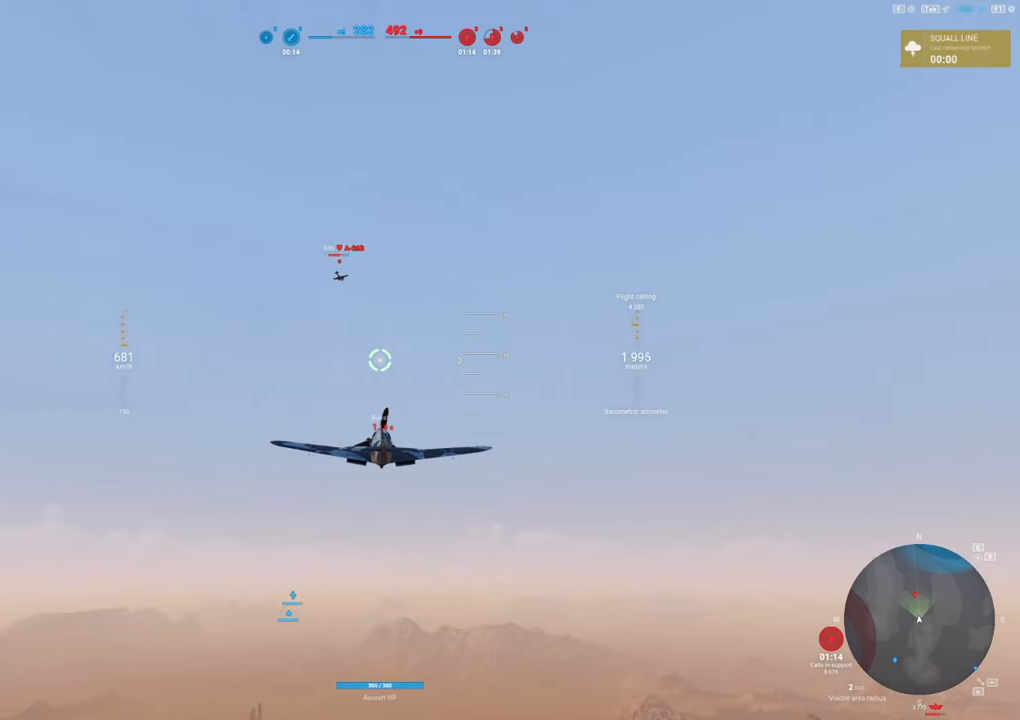
{"keys": ["shift"], "mouse": [], "mouse_move": "still", "events": []}
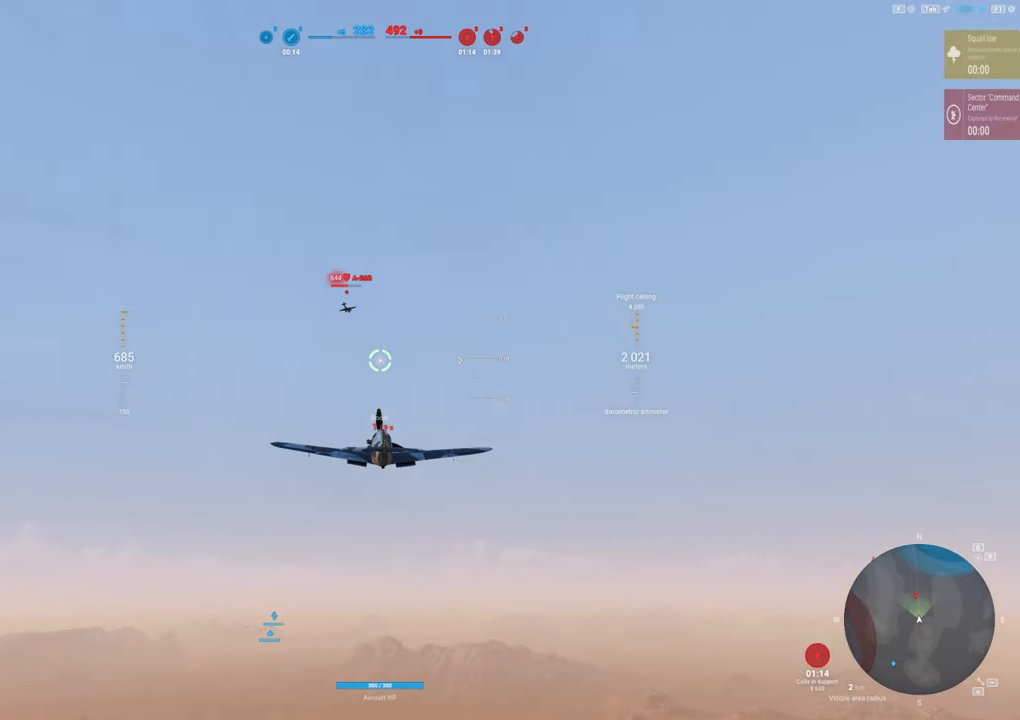
{"keys": ["shift"], "mouse": [], "mouse_move": "still", "events": [[33, "d", "down"], [217, "d", "up"]]}
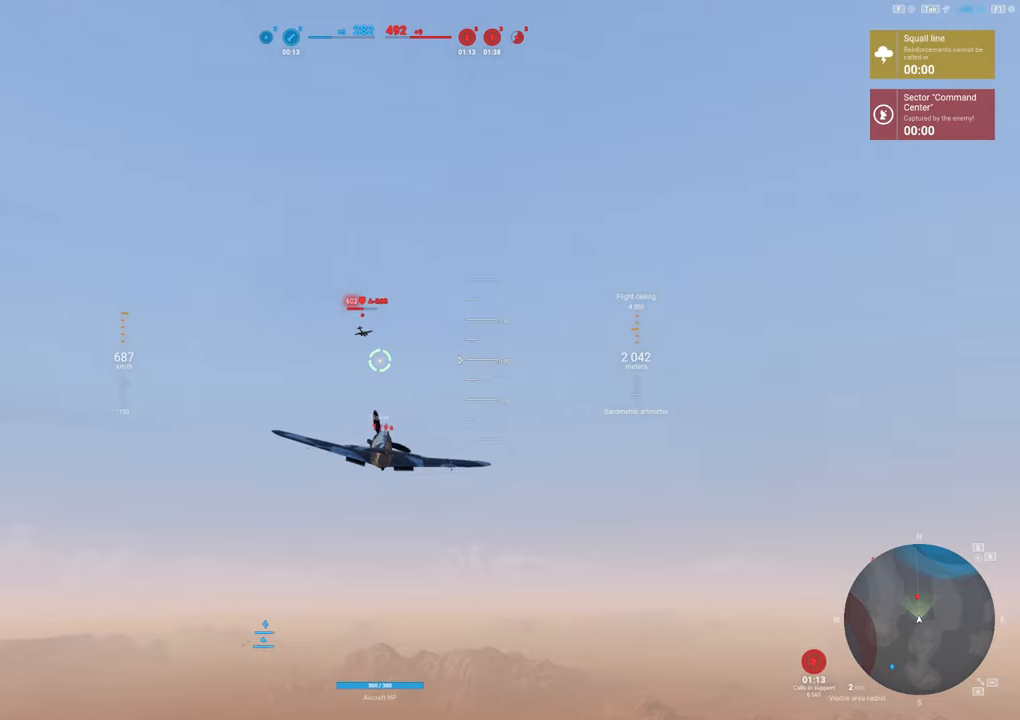
{"keys": ["d"], "mouse": ["left"], "mouse_move": "still", "events": [[83, "d", "down"], [83, "shift", "up"], [133, "mouse_left", "down"], [333, "d", "up"], [467, "d", "down"]]}
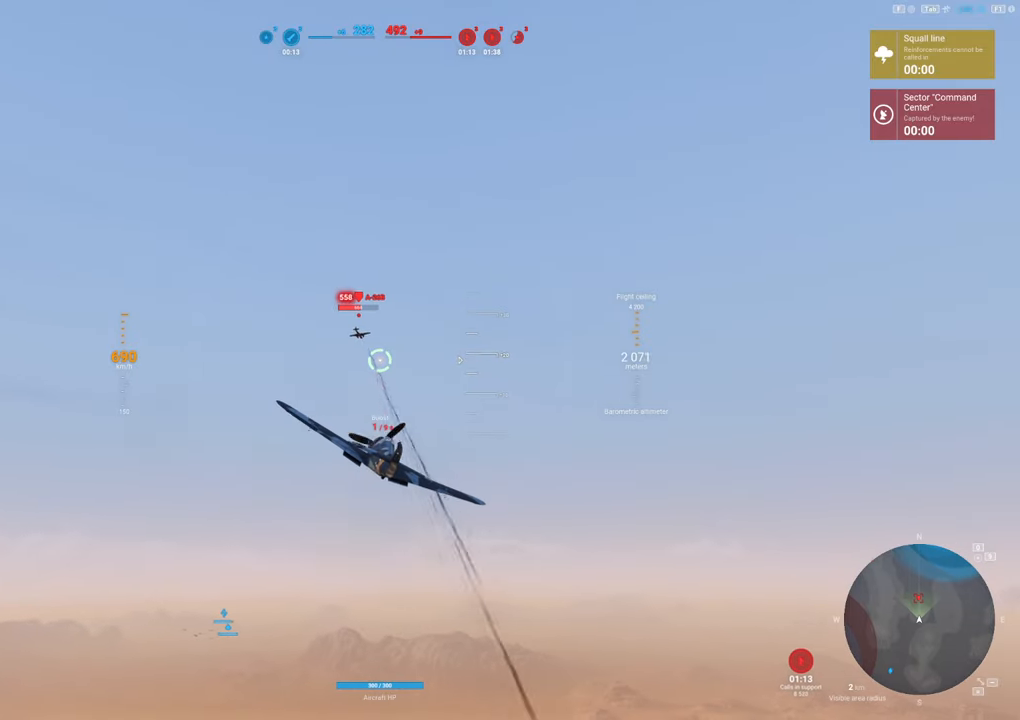
{"keys": [], "mouse": ["left"], "mouse_move": "down-right", "events": [[67, "d", "up"], [200, "d", "down"], [250, "d", "up"], [383, "d", "down"], [483, "d", "up"]]}
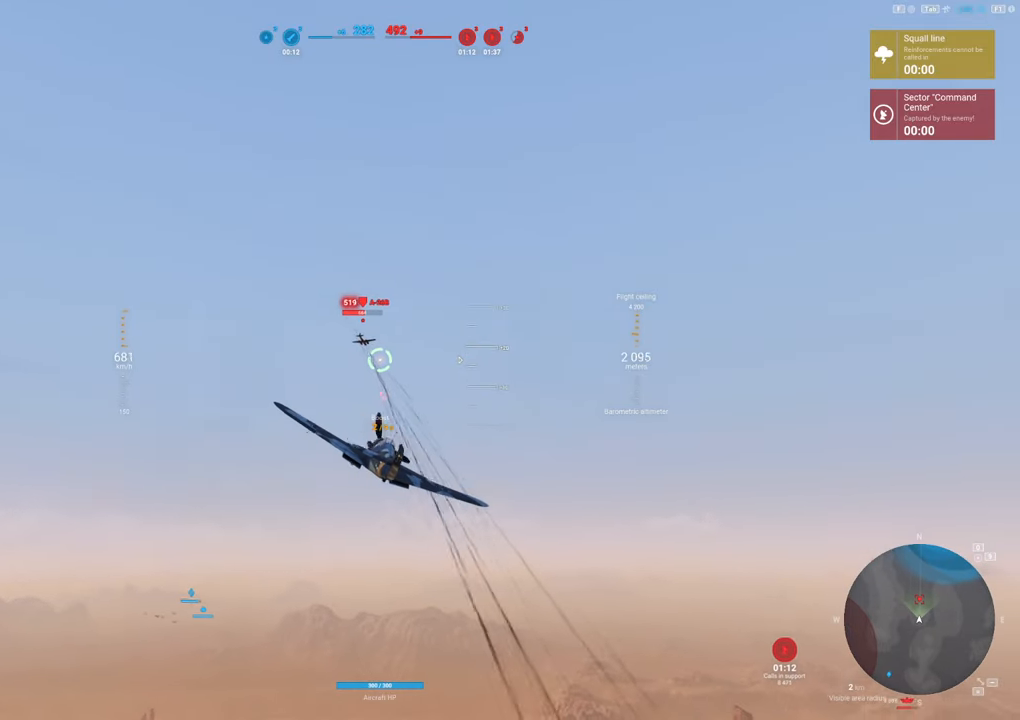
{"keys": [], "mouse": ["left"], "mouse_move": "still", "events": [[167, "d", "down"], [267, "d", "up"], [400, "d", "down"], [450, "d", "up"]]}
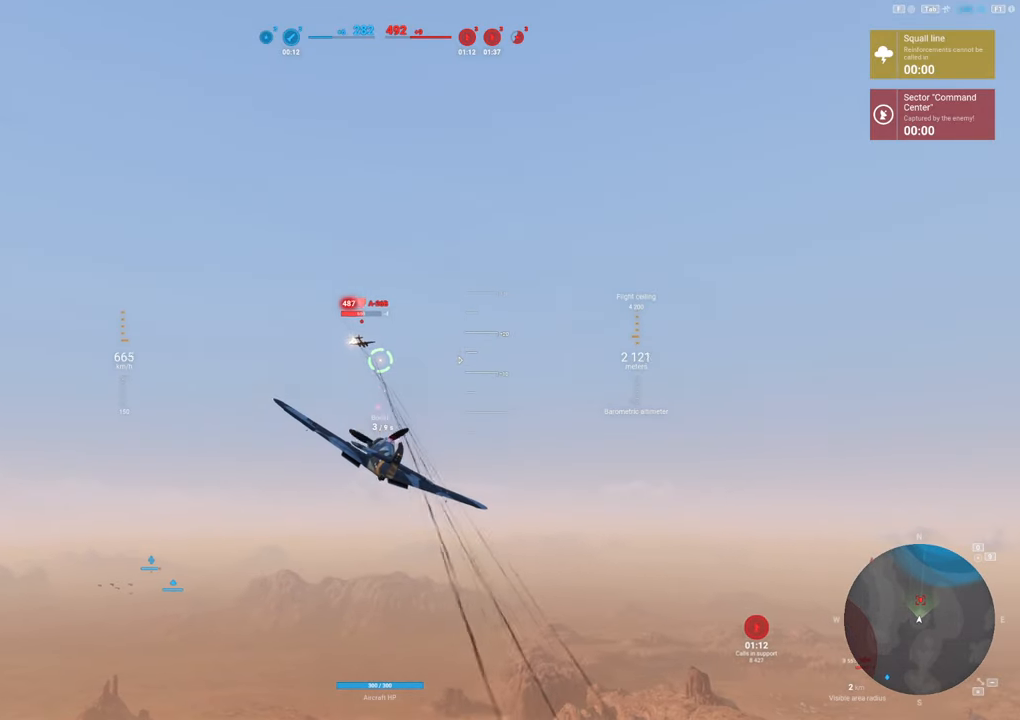
{"keys": [], "mouse": ["left"], "mouse_move": "still", "events": [[133, "d", "down"], [183, "d", "up"], [367, "d", "down"], [467, "d", "up"]]}
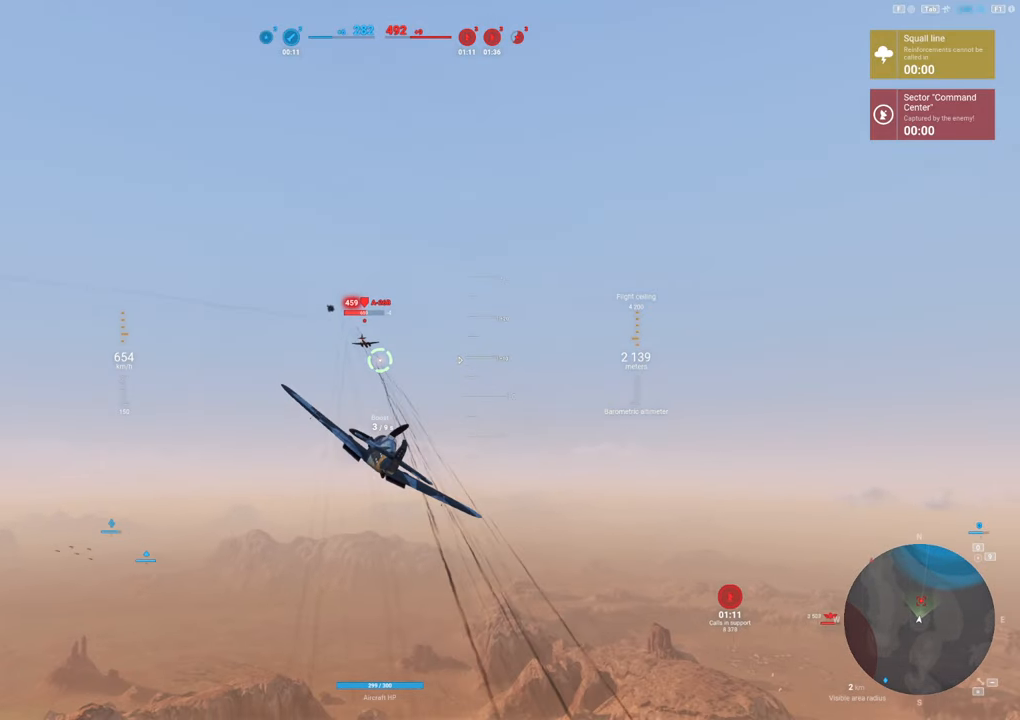
{"keys": ["d"], "mouse": ["left"], "mouse_move": "still", "events": [[100, "d", "down"], [200, "d", "up"], [433, "d", "down"]]}
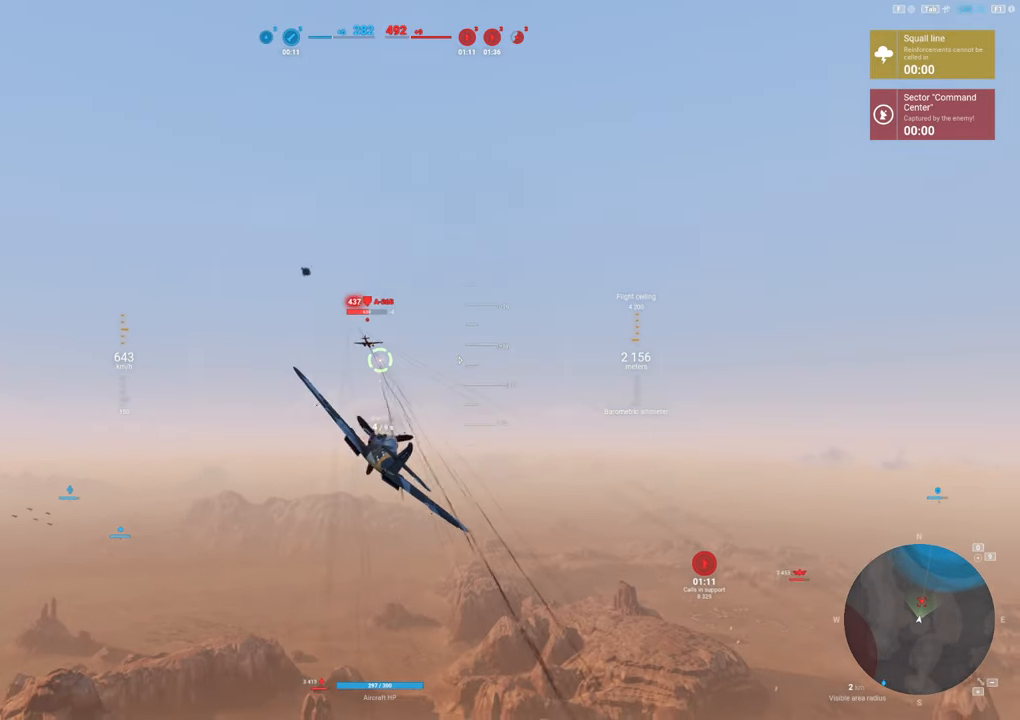
{"keys": ["d"], "mouse": ["left"], "mouse_move": "still", "events": [[67, "d", "up"], [217, "d", "down"], [350, "d", "up"], [500, "d", "down"]]}
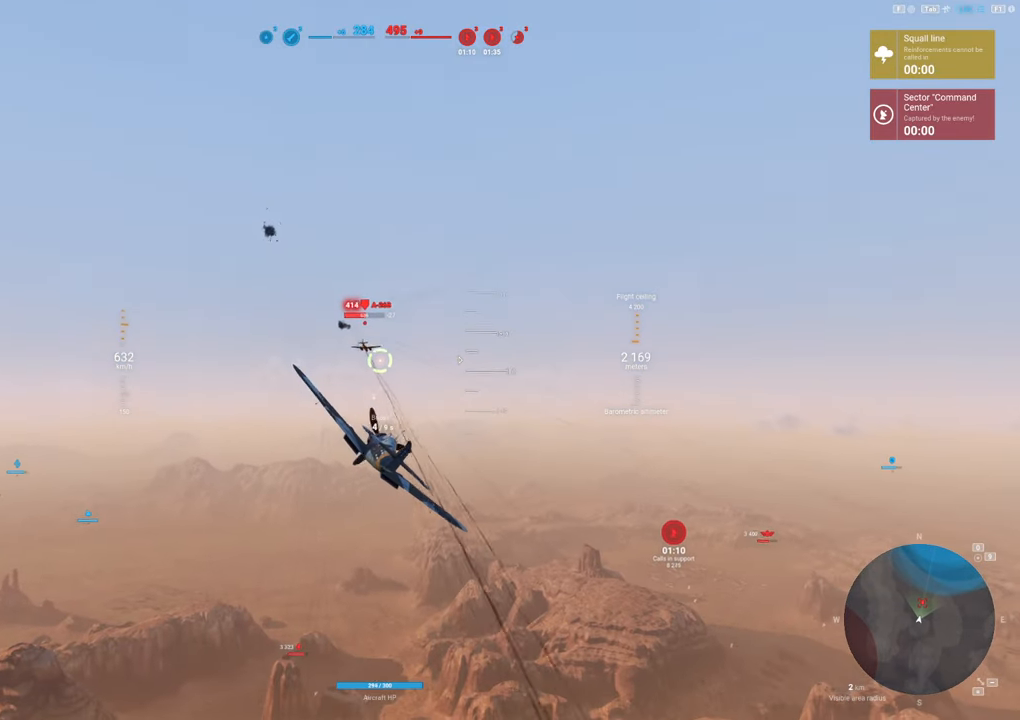
{"keys": [], "mouse": [], "mouse_move": "down-right", "events": [[100, "d", "up"], [233, "d", "down"], [383, "d", "up"], [383, "mouse_left", "up"]]}
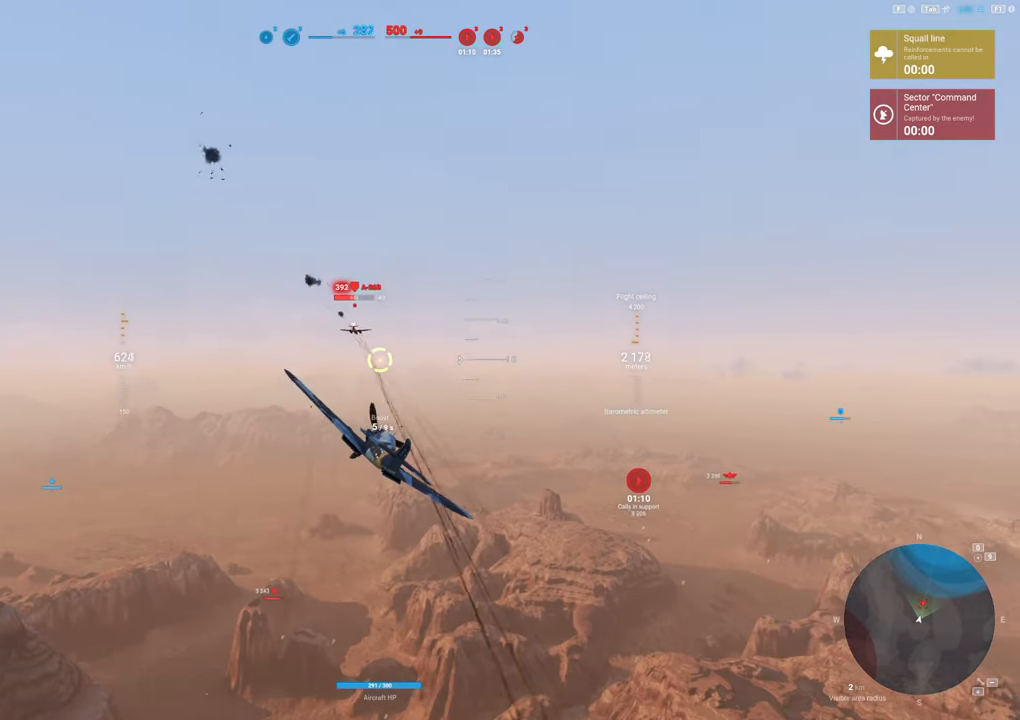
{"keys": [], "mouse": ["left"], "mouse_move": "still", "events": [[483, "mouse_left", "down"]]}
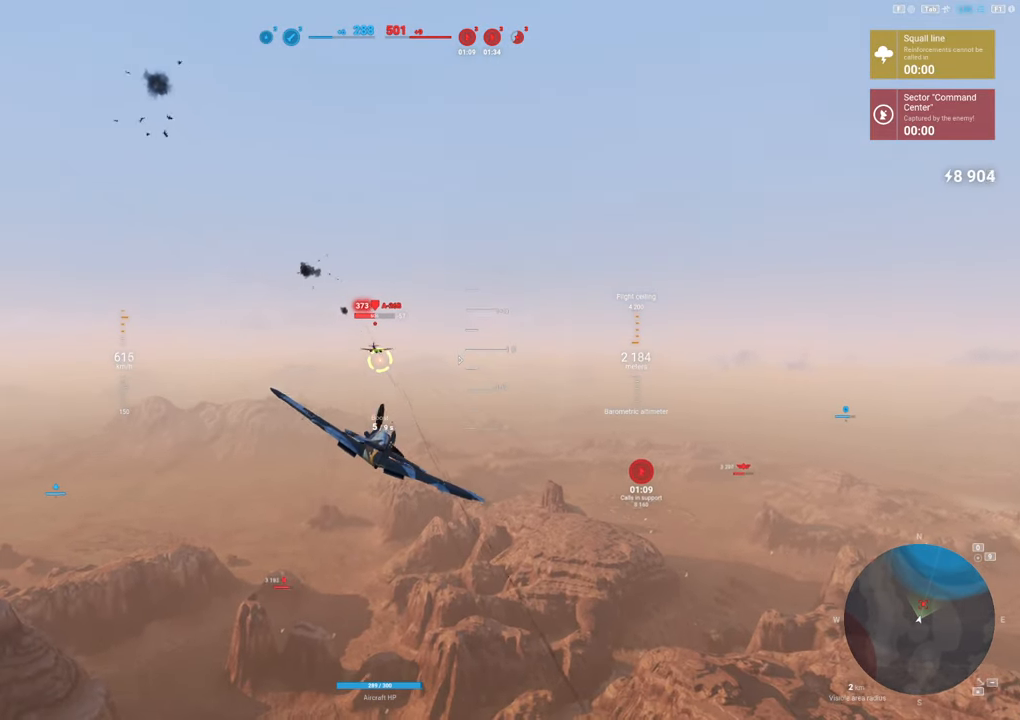
{"keys": [], "mouse": ["left"], "mouse_move": "still", "events": [[17, "d", "down"], [167, "d", "up"], [450, "d", "down"], [500, "d", "up"]]}
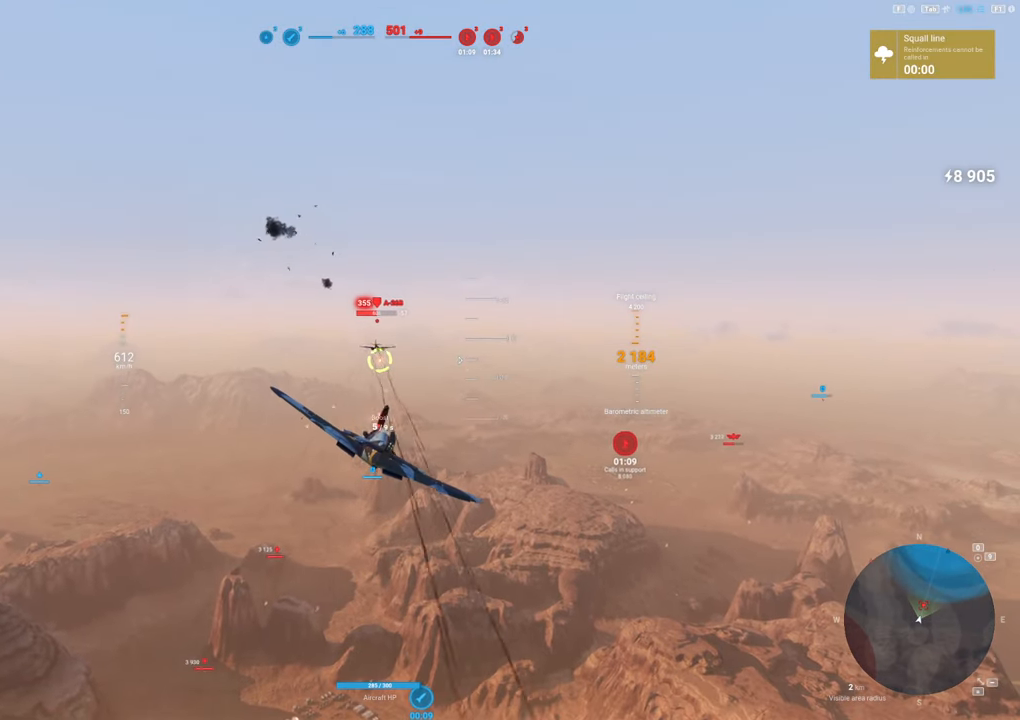
{"keys": ["d"], "mouse": ["left"], "mouse_move": "still", "events": [[133, "d", "down"], [233, "d", "up"], [417, "d", "down"]]}
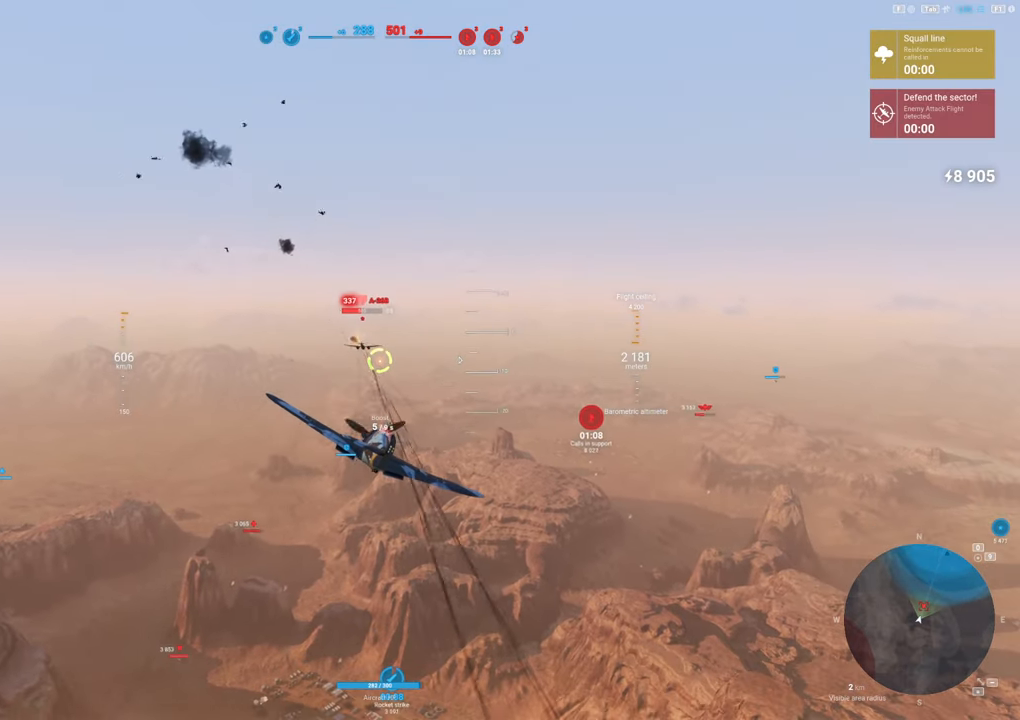
{"keys": [], "mouse": ["left"], "mouse_move": "still", "events": [[17, "d", "up"], [333, "d", "down"], [433, "d", "up"]]}
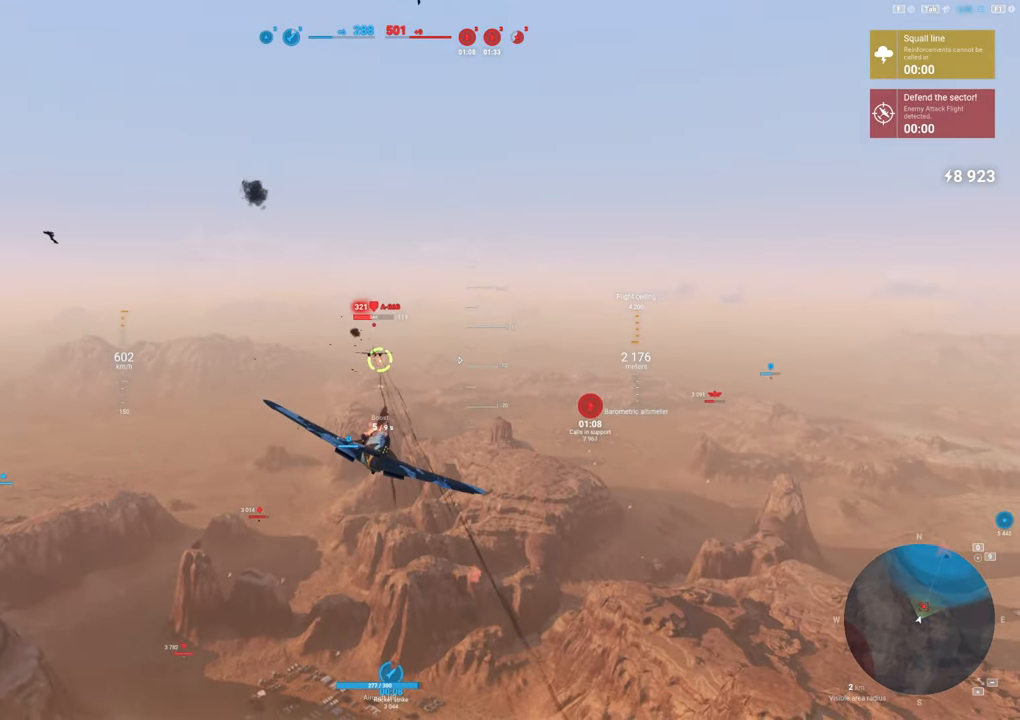
{"keys": [], "mouse": [], "mouse_move": "still", "events": [[217, "d", "down"], [317, "d", "up"], [500, "mouse_left", "up"]]}
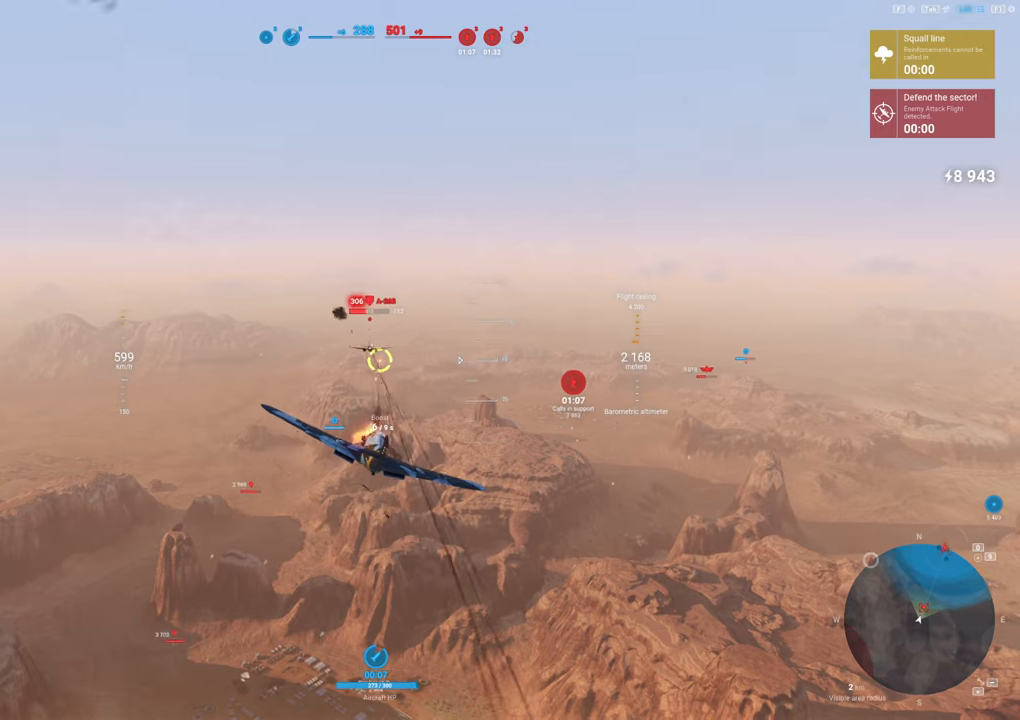
{"keys": [], "mouse": [], "mouse_move": "still", "events": []}
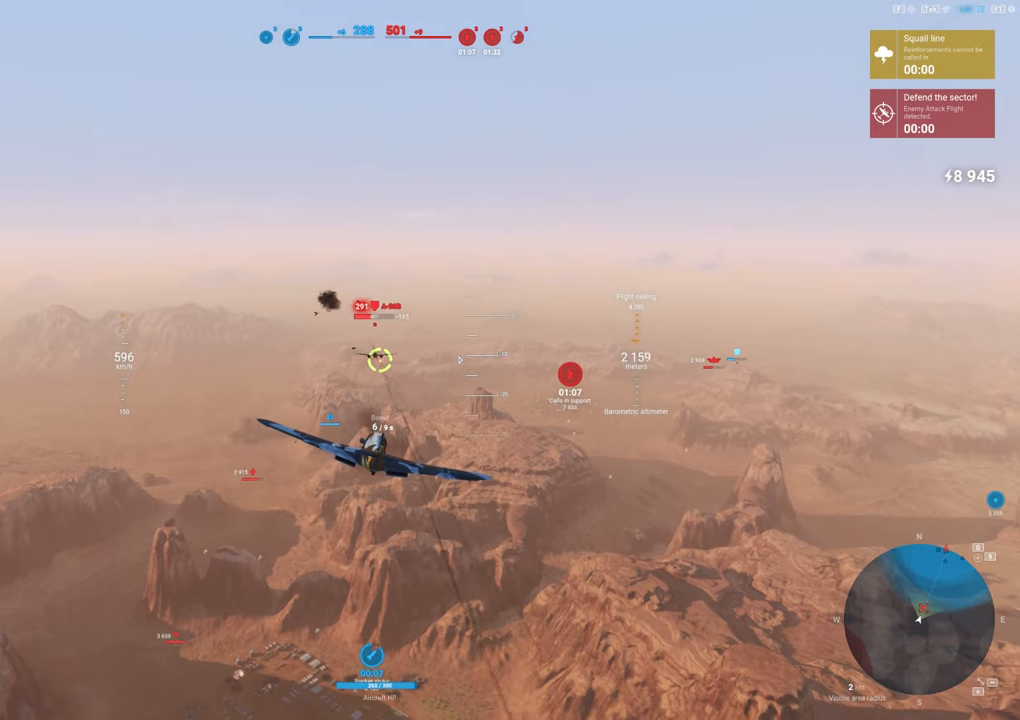
{"keys": [], "mouse": ["left"], "mouse_move": "still", "events": [[117, "mouse_left", "down"]]}
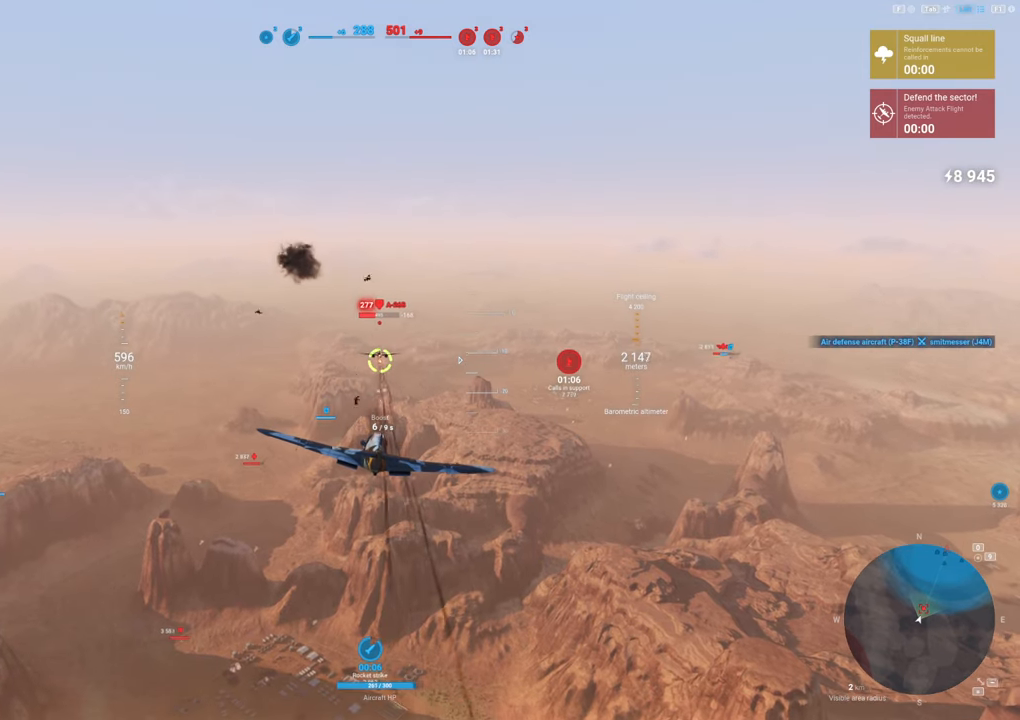
{"keys": [], "mouse": ["left"], "mouse_move": "still", "events": [[217, "d", "down"], [317, "d", "up"]]}
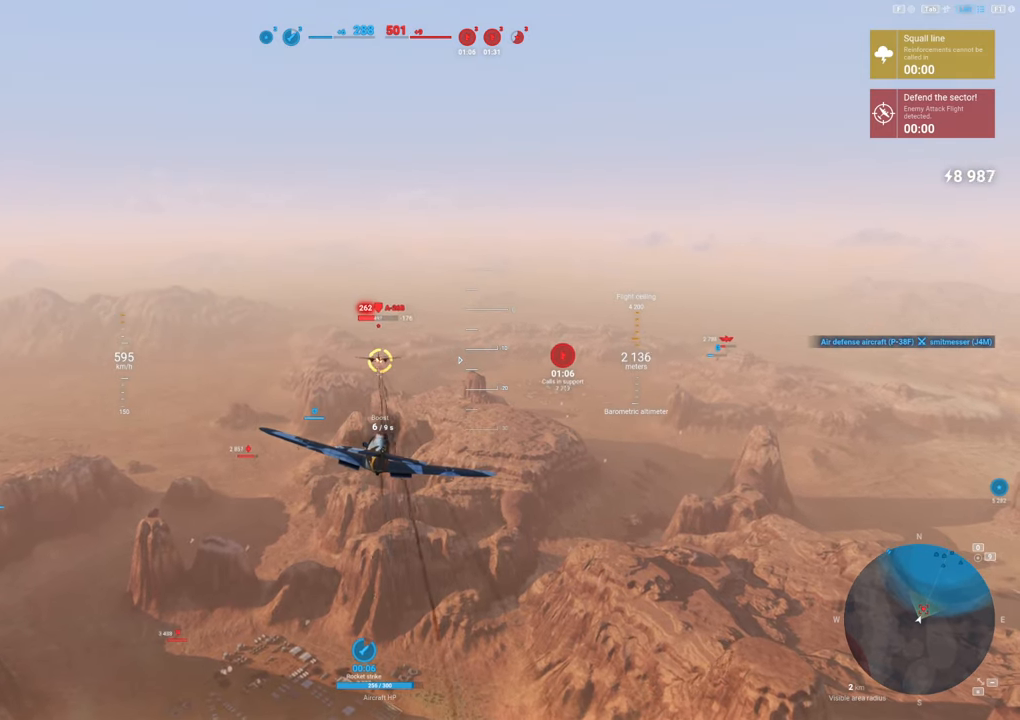
{"keys": [], "mouse": ["left"], "mouse_move": "still", "events": []}
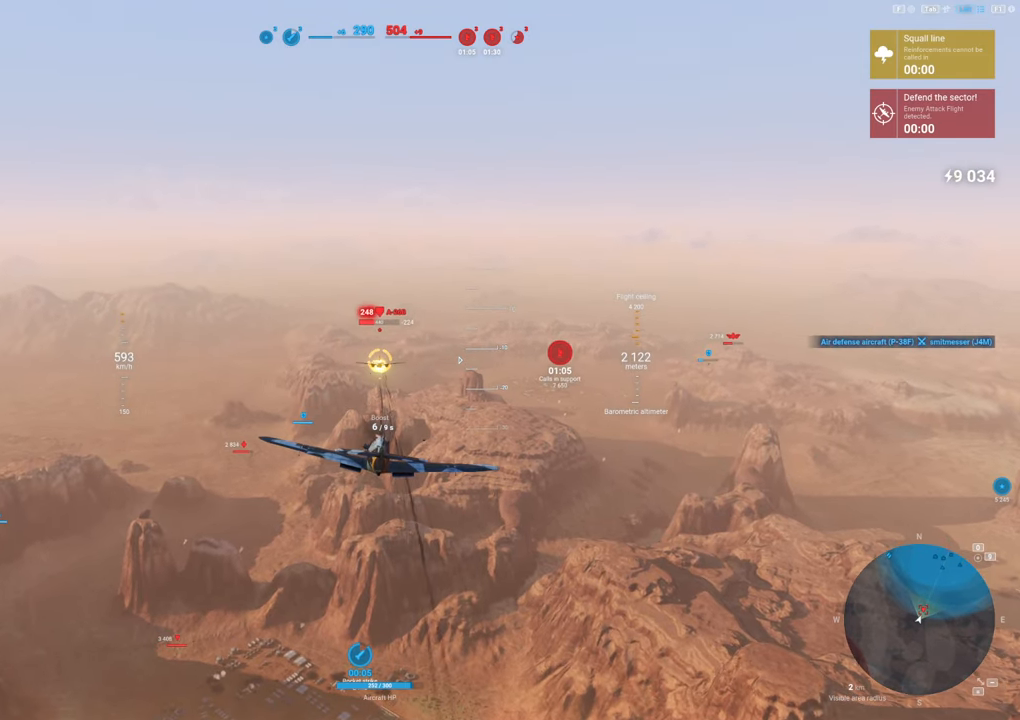
{"keys": [], "mouse": [], "mouse_move": "still", "events": [[283, "mouse_left", "up"]]}
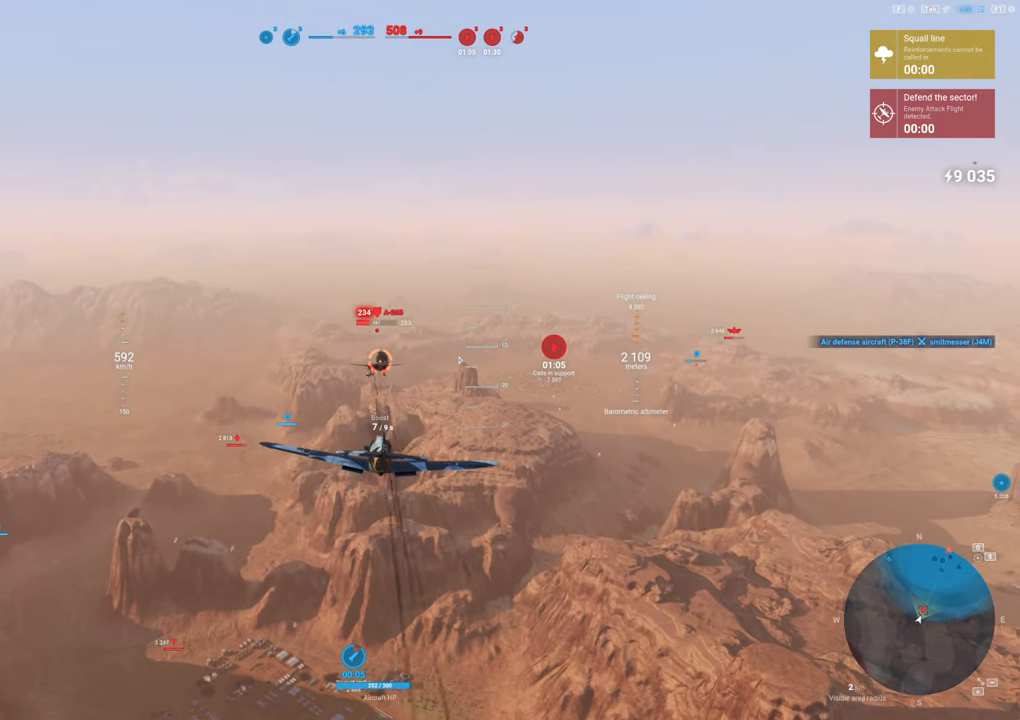
{"keys": [], "mouse": [], "mouse_move": "still", "events": []}
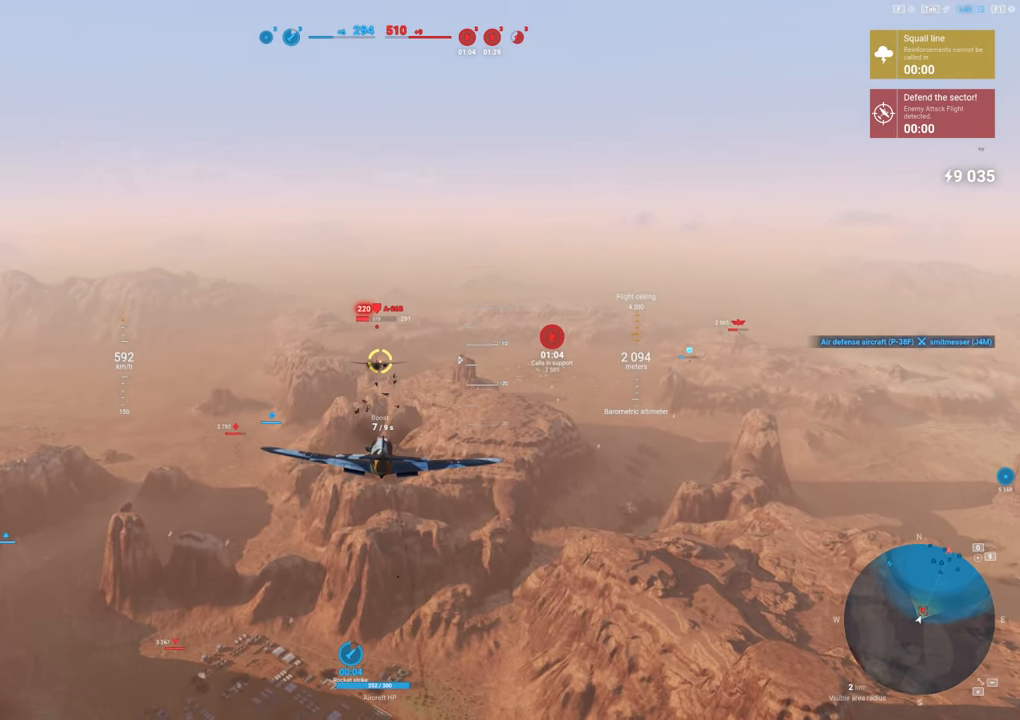
{"keys": [], "mouse": [], "mouse_move": "still", "events": []}
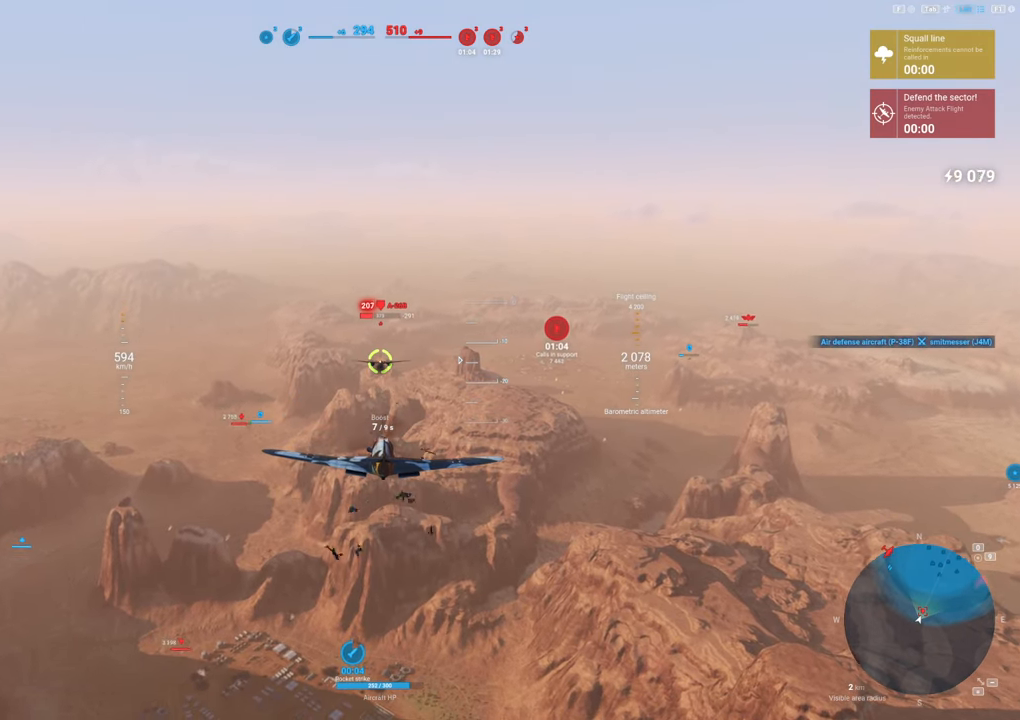
{"keys": [], "mouse": ["left"], "mouse_move": "still", "events": [[17, "mouse_left", "down"]]}
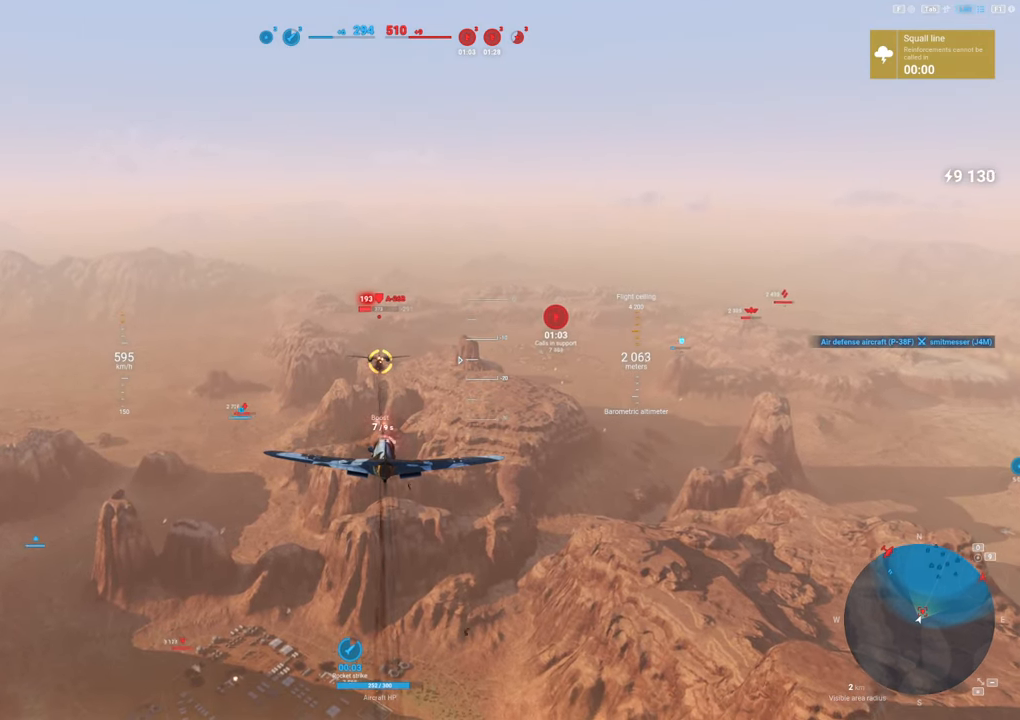
{"keys": [], "mouse": ["left"], "mouse_move": "still", "events": []}
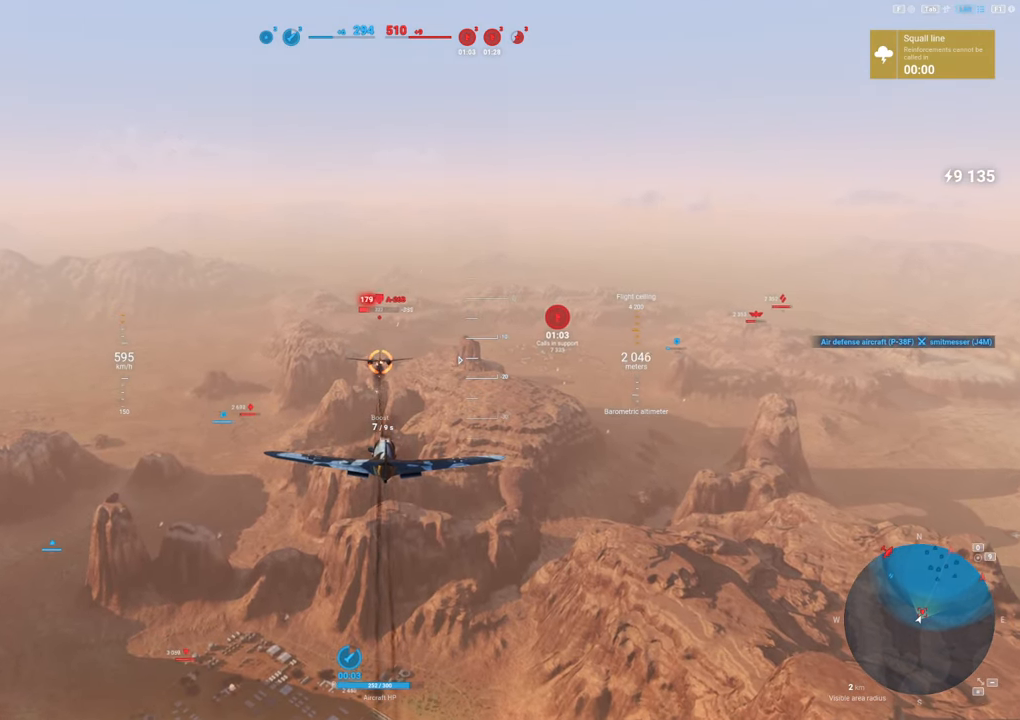
{"keys": [], "mouse": ["left"], "mouse_move": "still", "events": []}
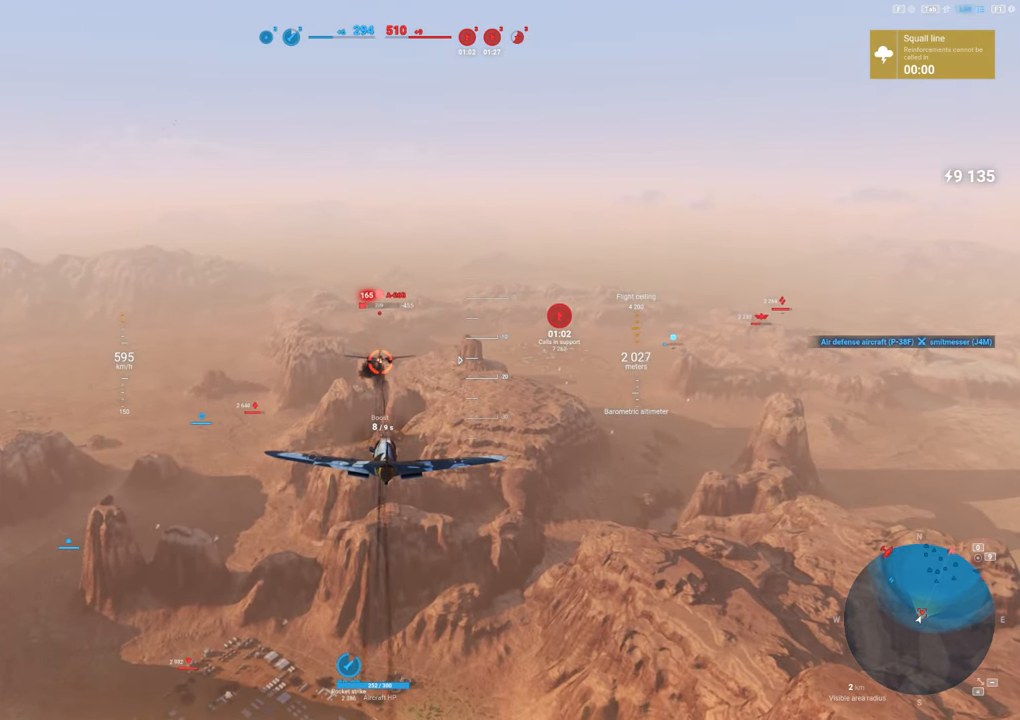
{"keys": [], "mouse": ["left"], "mouse_move": "up", "events": []}
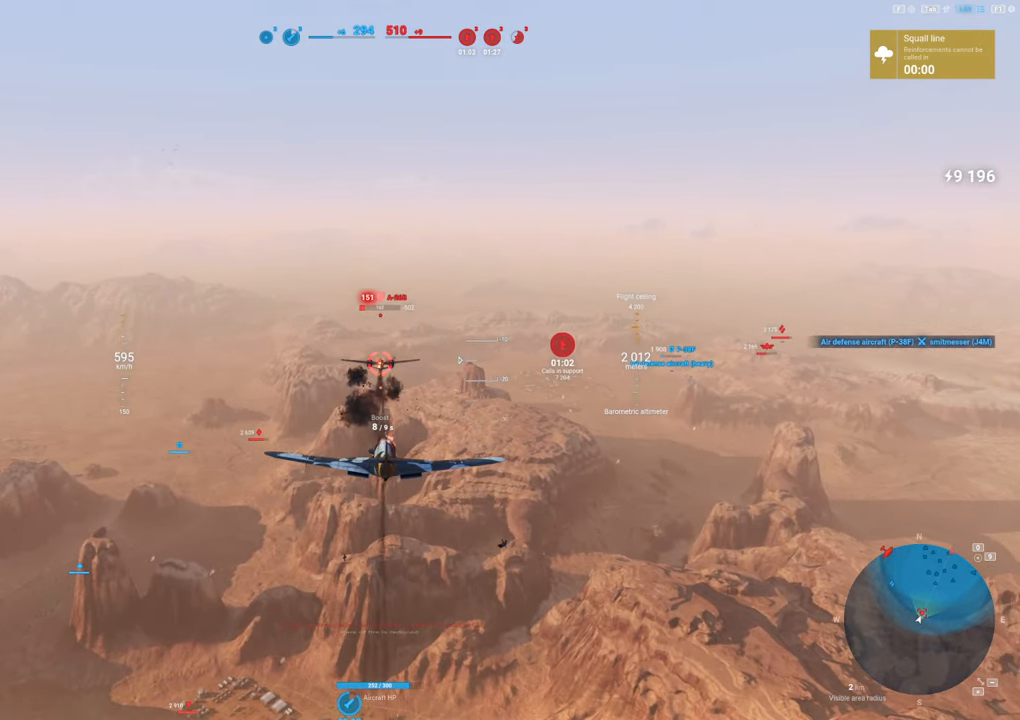
{"keys": ["s"], "mouse": ["left"], "mouse_move": "left", "events": [[67, "s", "down"]]}